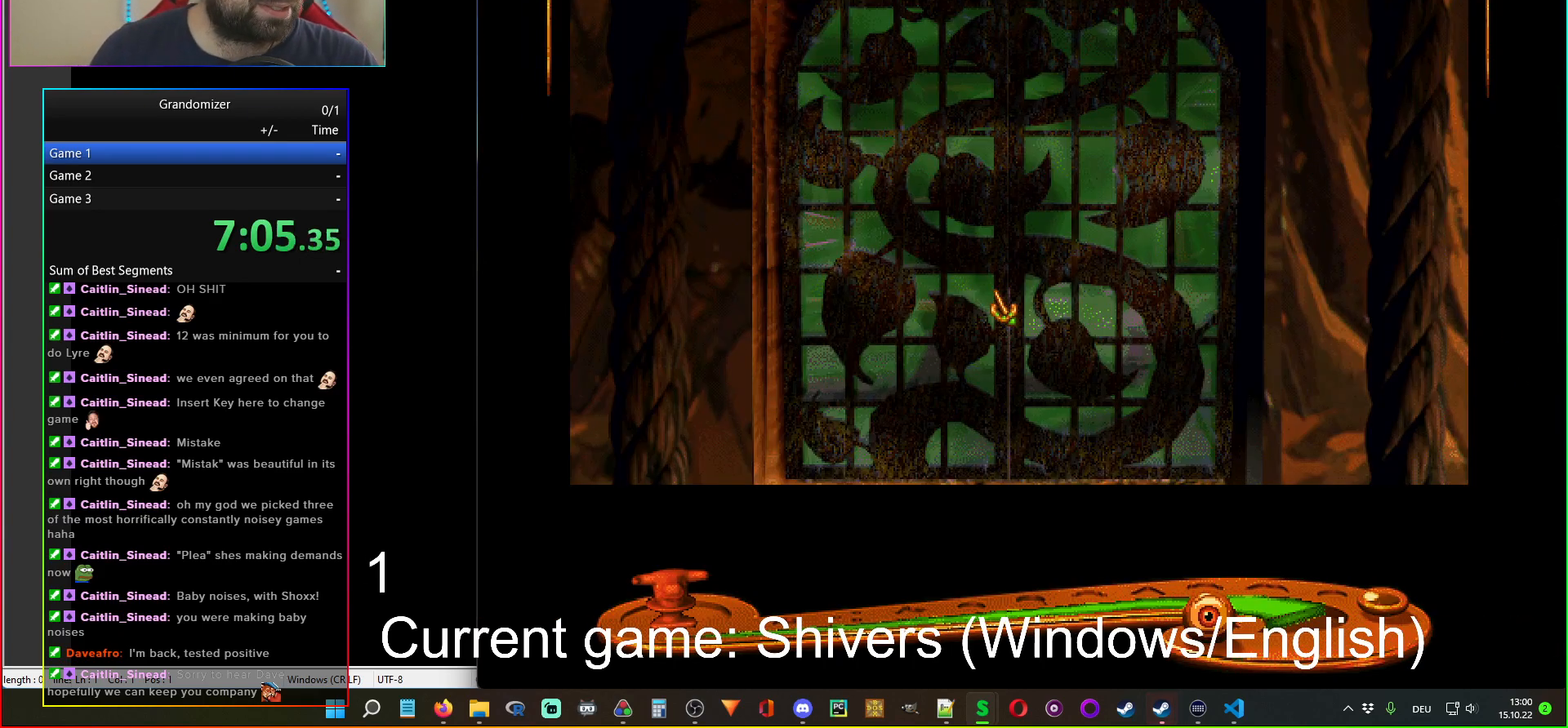
Gameplay with keyboard and mouse; each line is a JSON object with the keys and mouse buttons held at the frame after it. "events" lists presses ("down") and releases ("up") of "mouse_left", "mouse_wheel" and "mouse_right" between this image and that frame as [ms after this image, input, new state], when the widget could be followed in between. "mouse_left", "mouse_wheel", "mouse_right" = the "left", "wheel", "right" buttons of the "mouse" list. No other keys are recorded. "wheel" means that the mouse wheel is clicked or scrolled. Mouse movement is not recorded.
{"keys": [], "mouse": [], "events": [[100, "mouse_left", "down"], [183, "mouse_left", "up"]]}
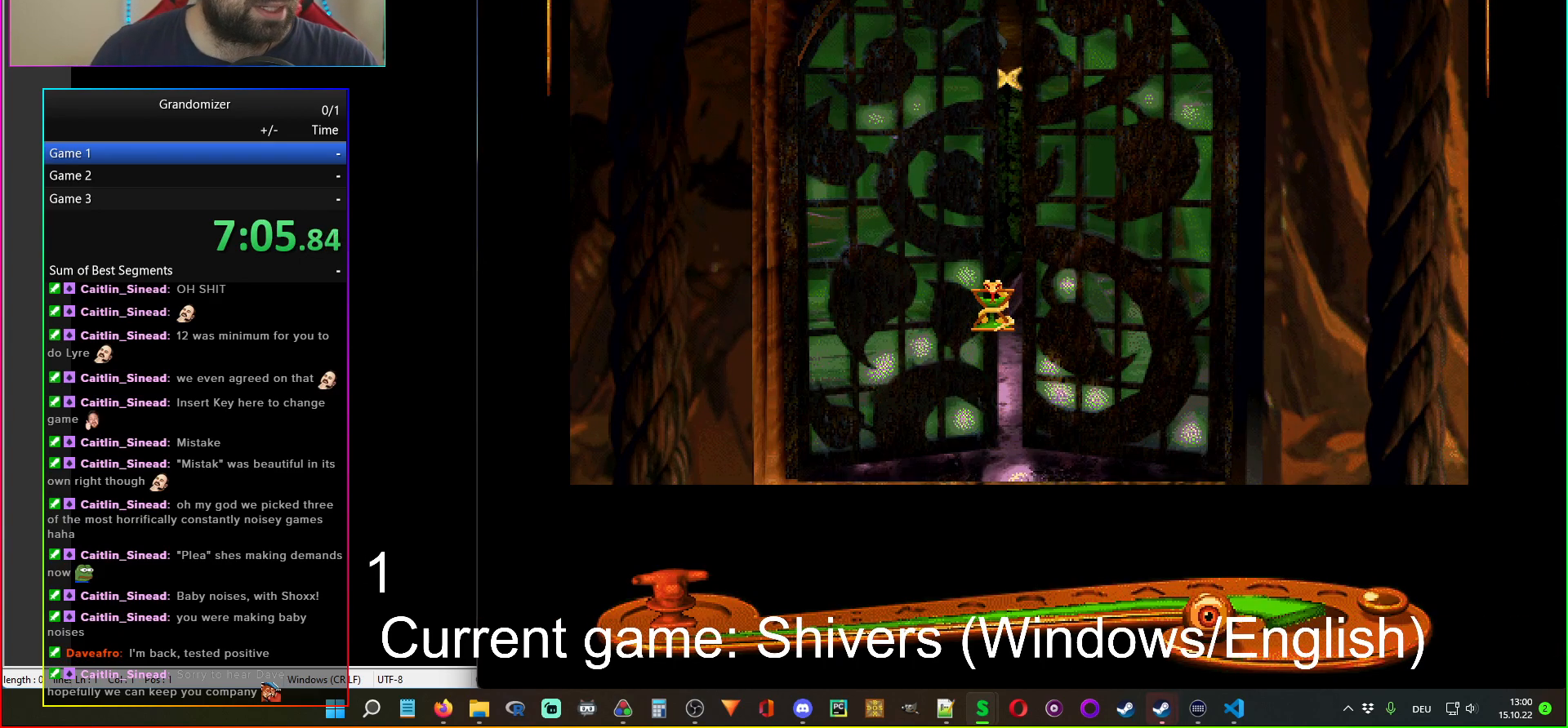
{"keys": [], "mouse": [], "events": []}
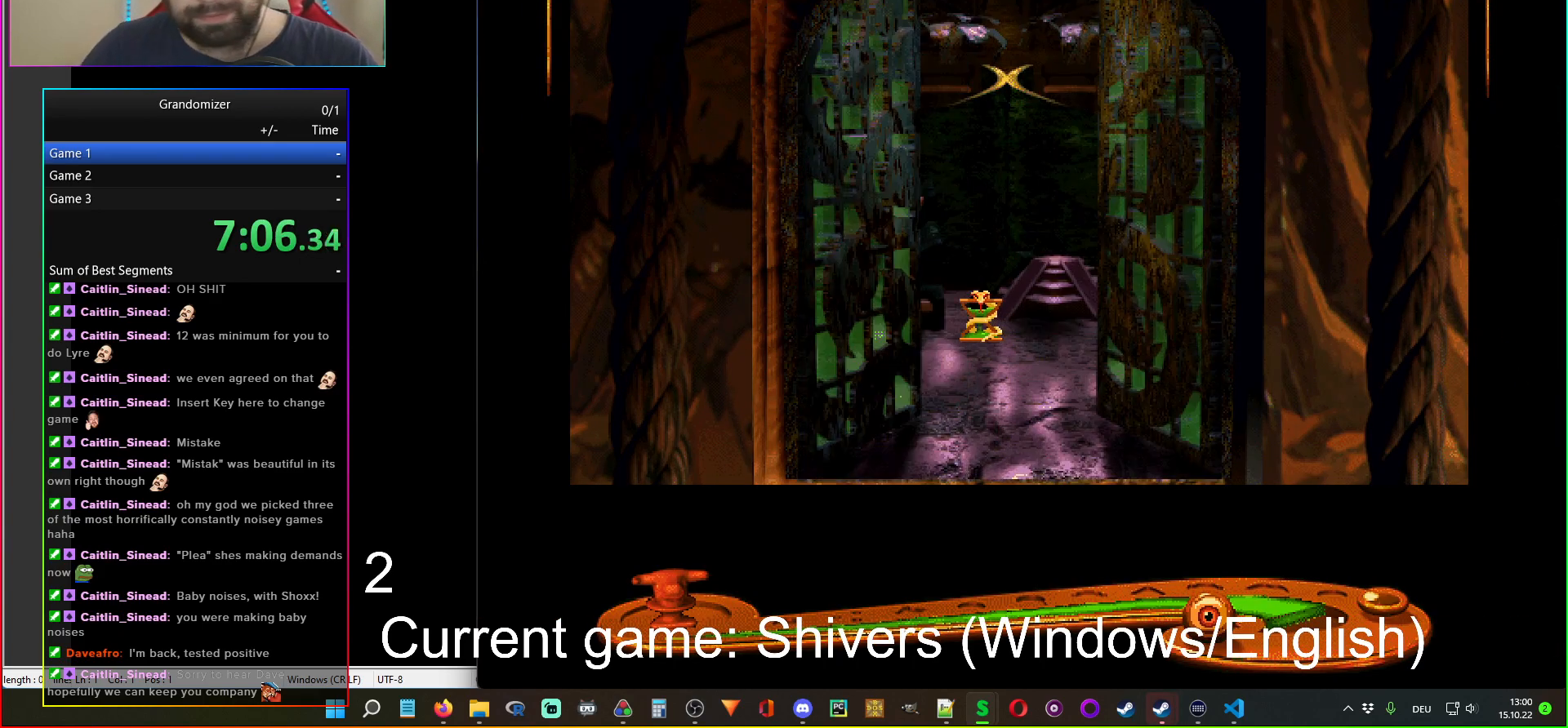
{"keys": [], "mouse": [], "events": []}
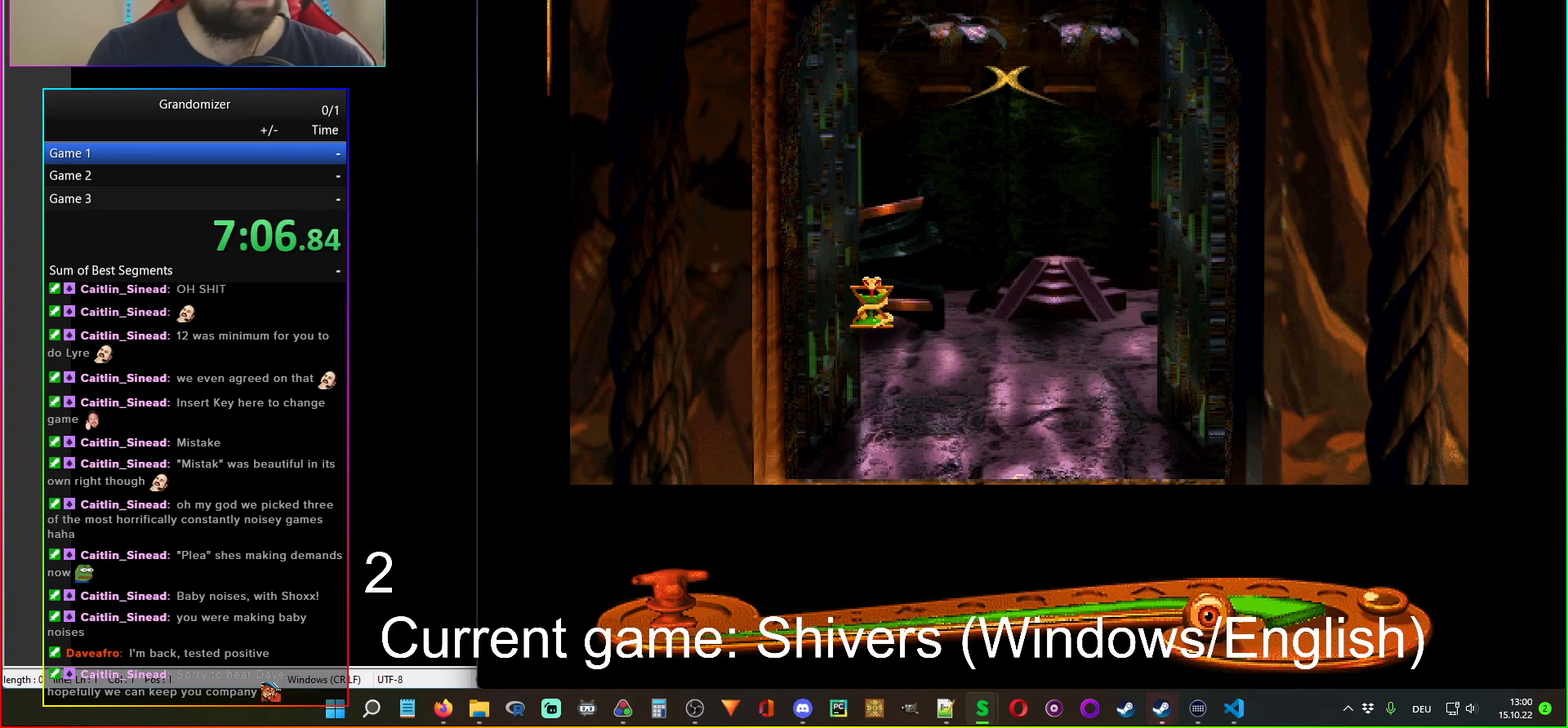
{"keys": [], "mouse": [], "events": []}
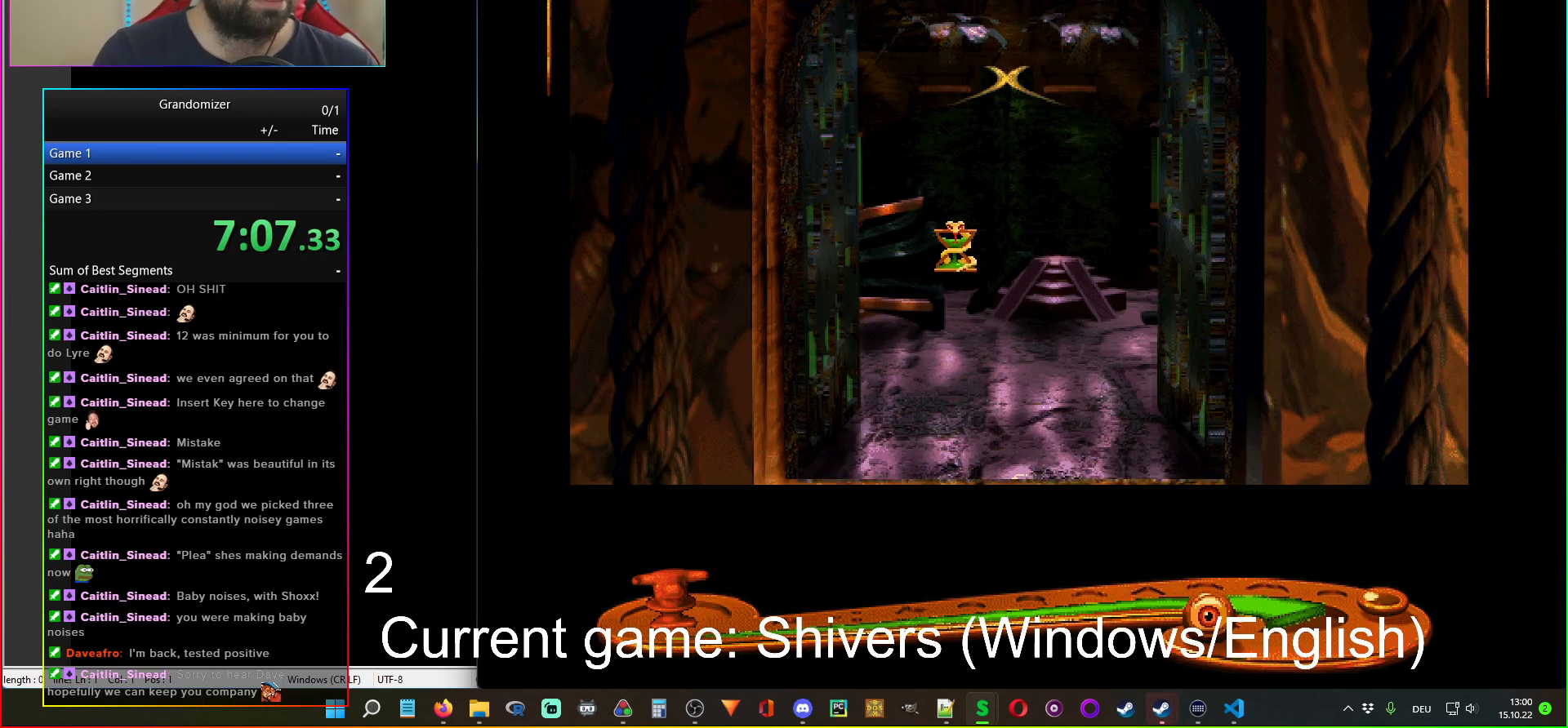
{"keys": [], "mouse": [], "events": []}
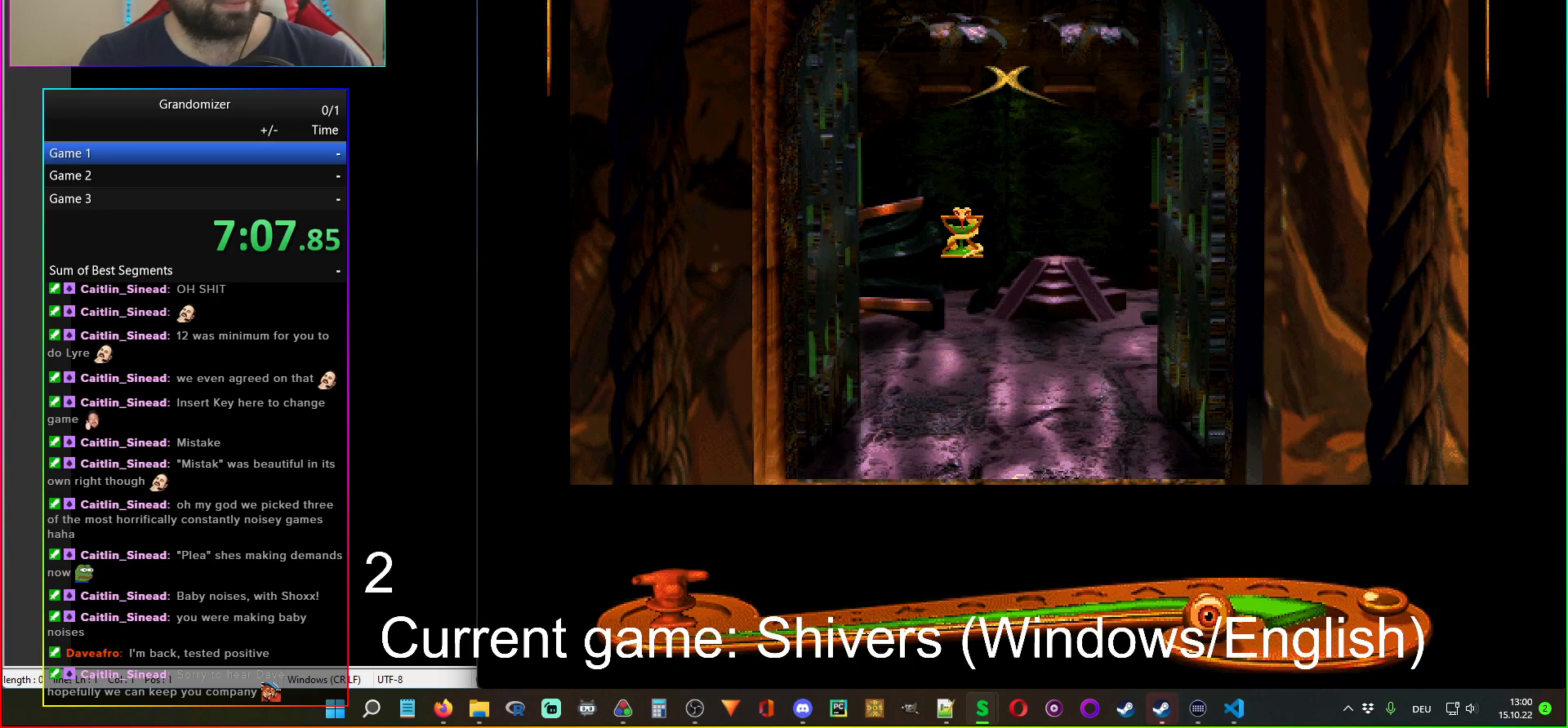
{"keys": [], "mouse": [], "events": []}
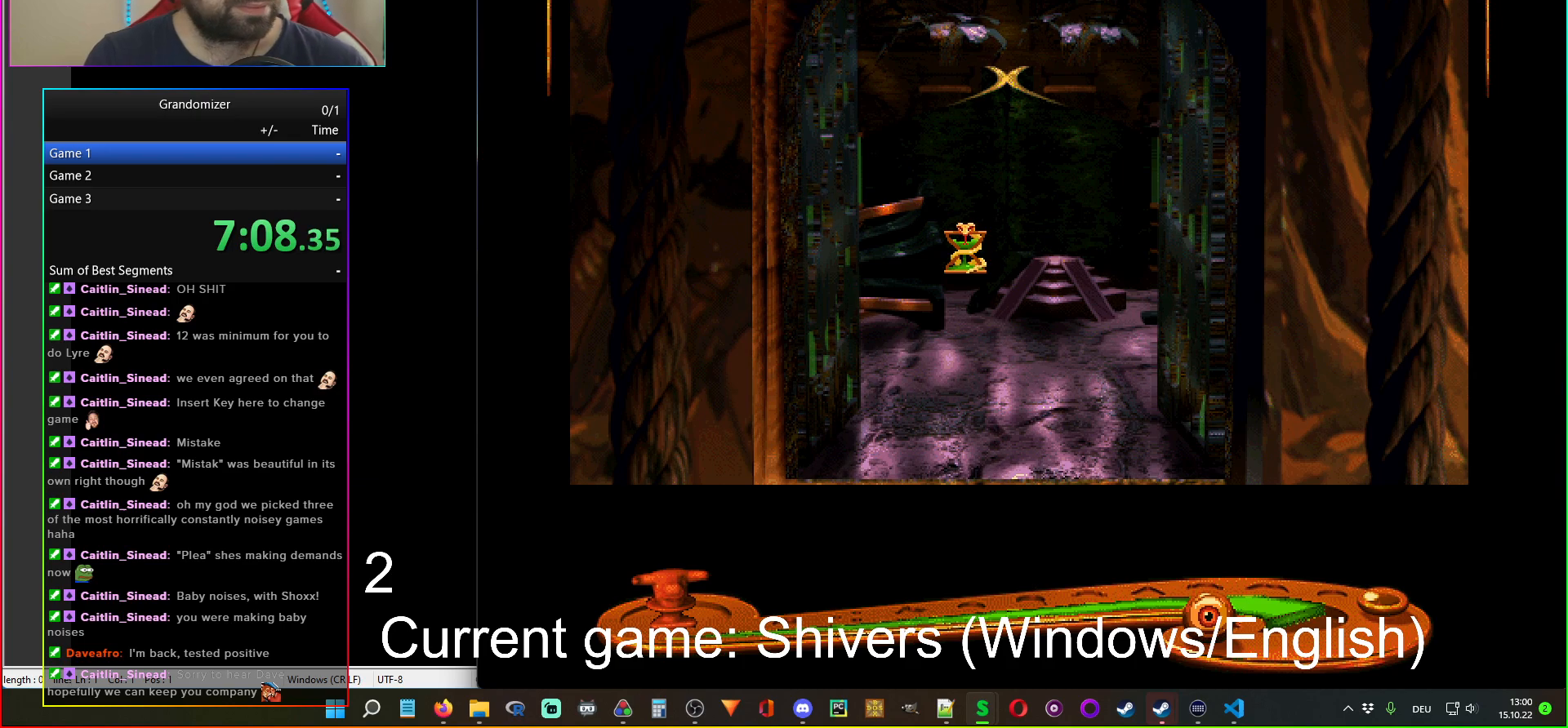
{"keys": [], "mouse": [], "events": [[400, "mouse_left", "down"], [467, "mouse_left", "up"]]}
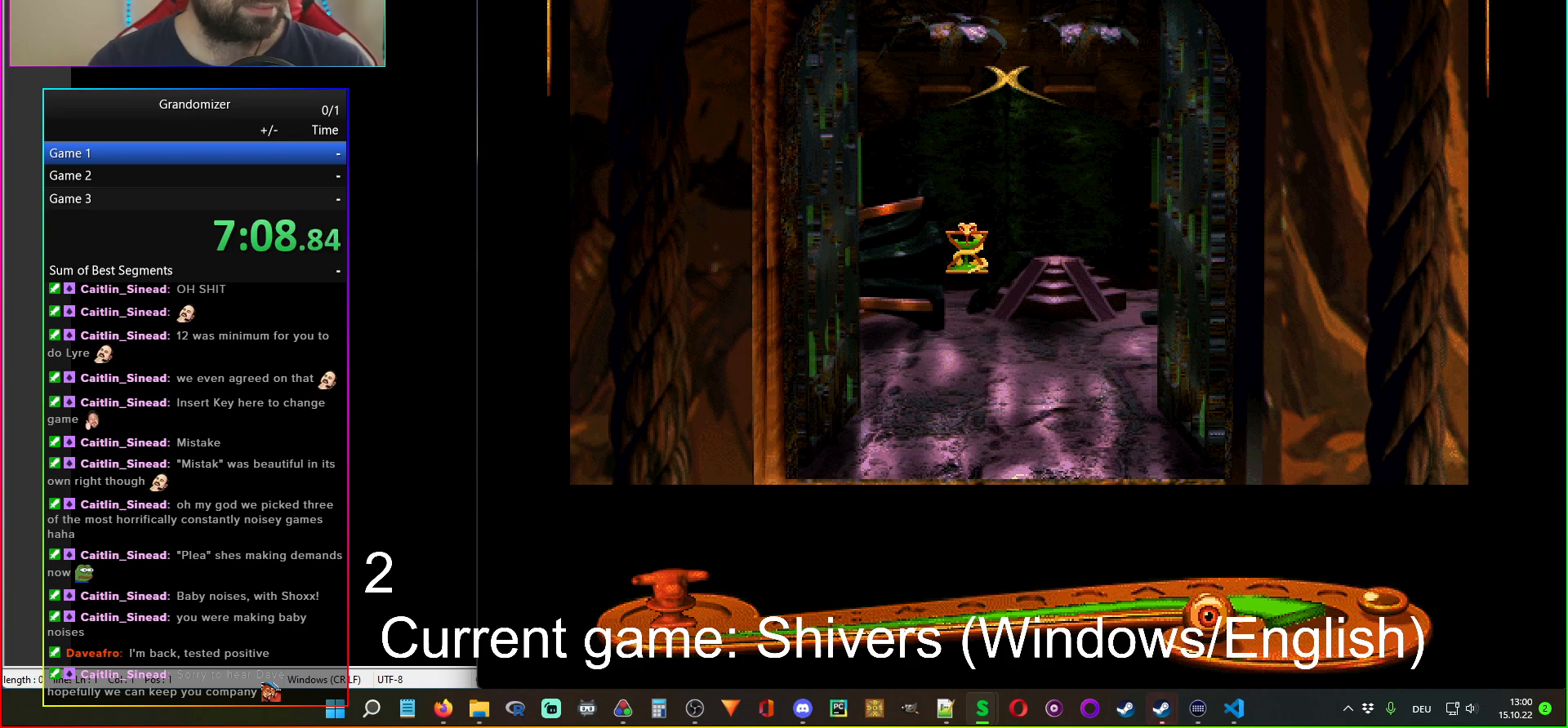
{"keys": [], "mouse": [], "events": [[283, "mouse_left", "down"], [350, "mouse_left", "up"]]}
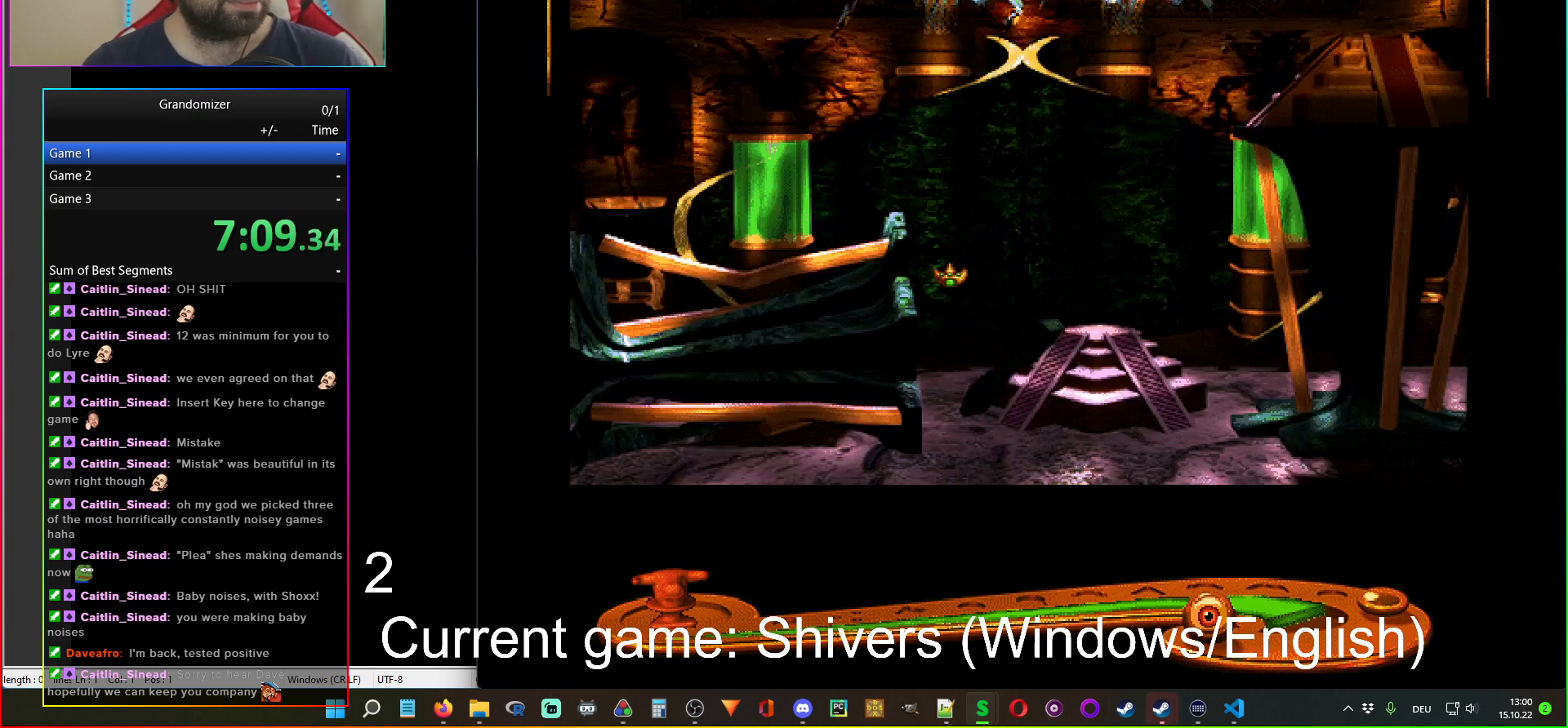
{"keys": [], "mouse": [], "events": [[400, "mouse_left", "down"], [450, "mouse_left", "up"]]}
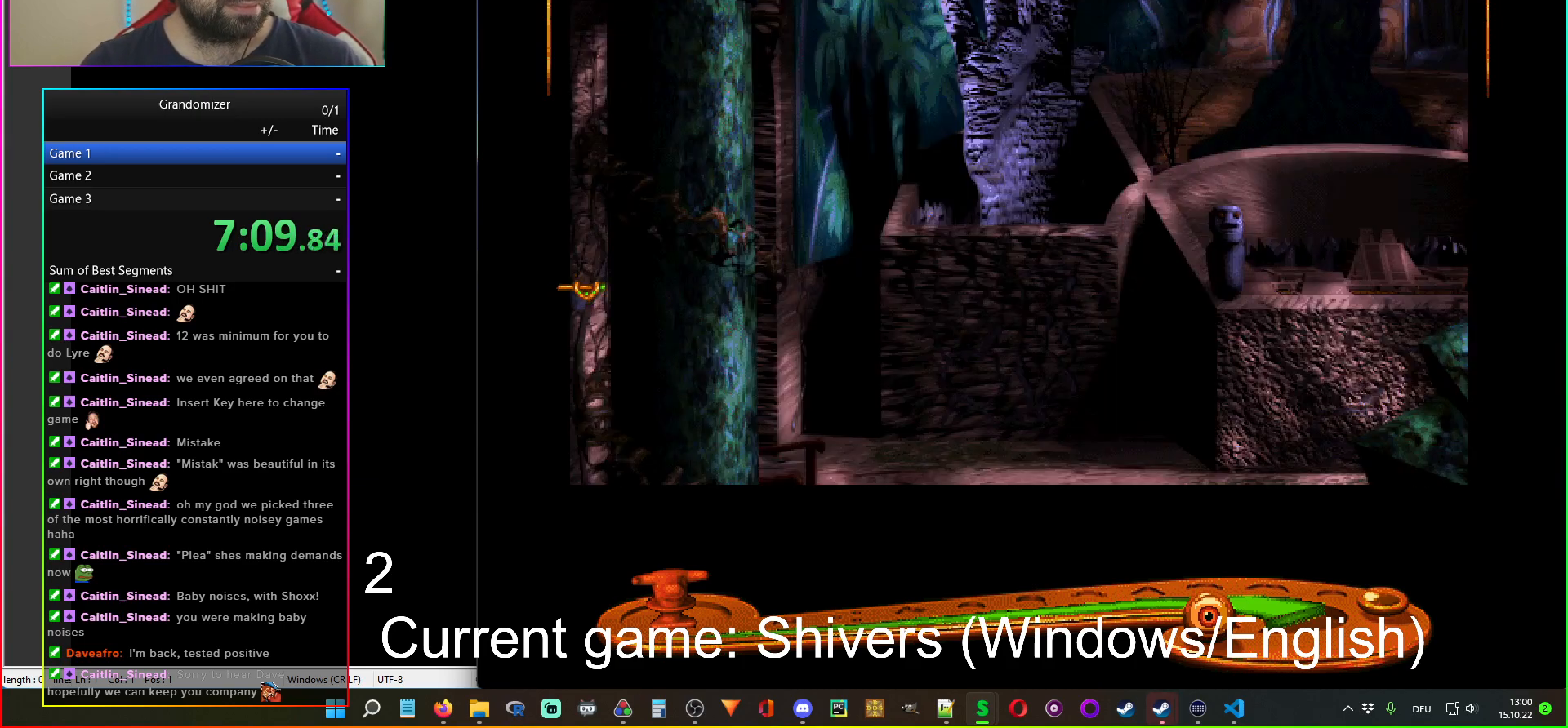
{"keys": [], "mouse": [], "events": [[217, "mouse_left", "down"], [317, "mouse_left", "up"]]}
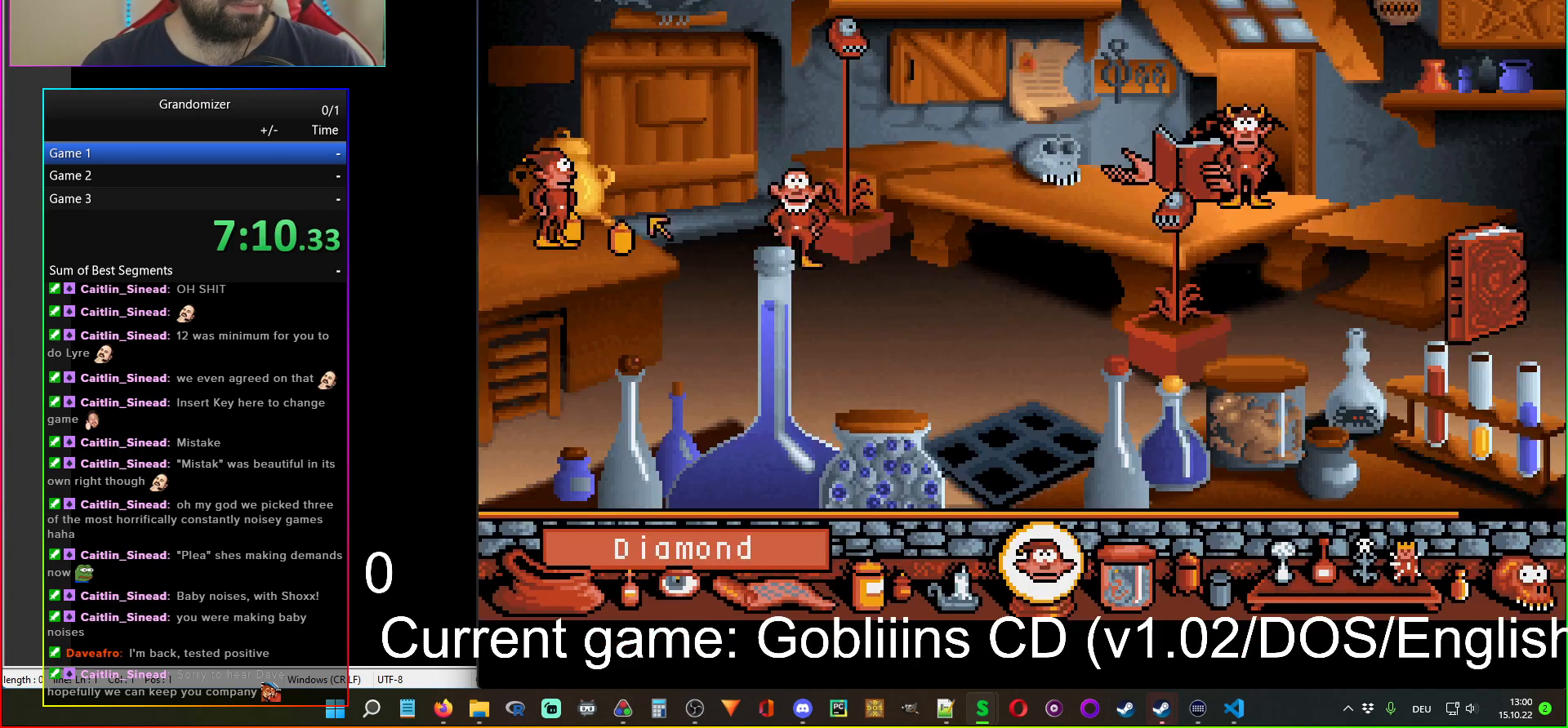
{"keys": [], "mouse": [], "events": []}
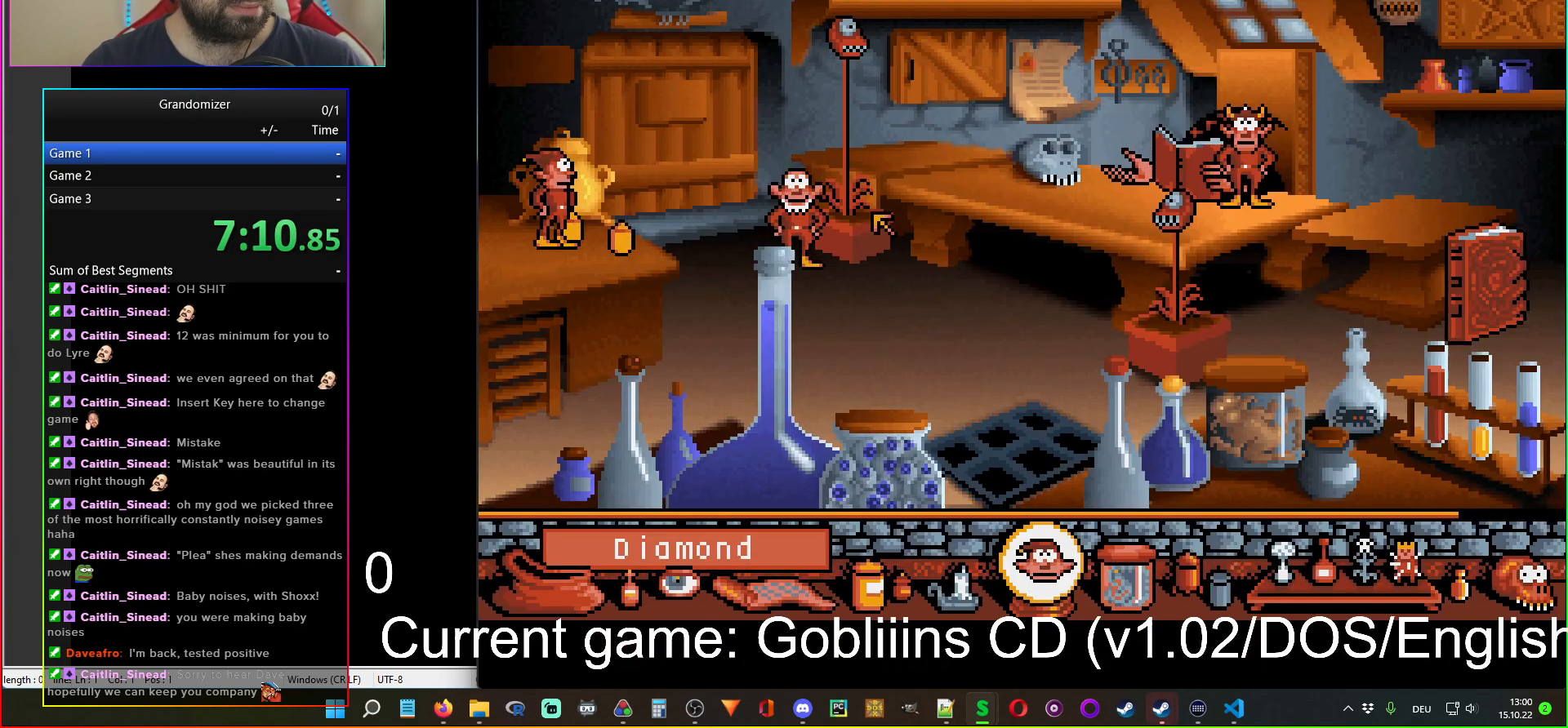
{"keys": [], "mouse": [], "events": []}
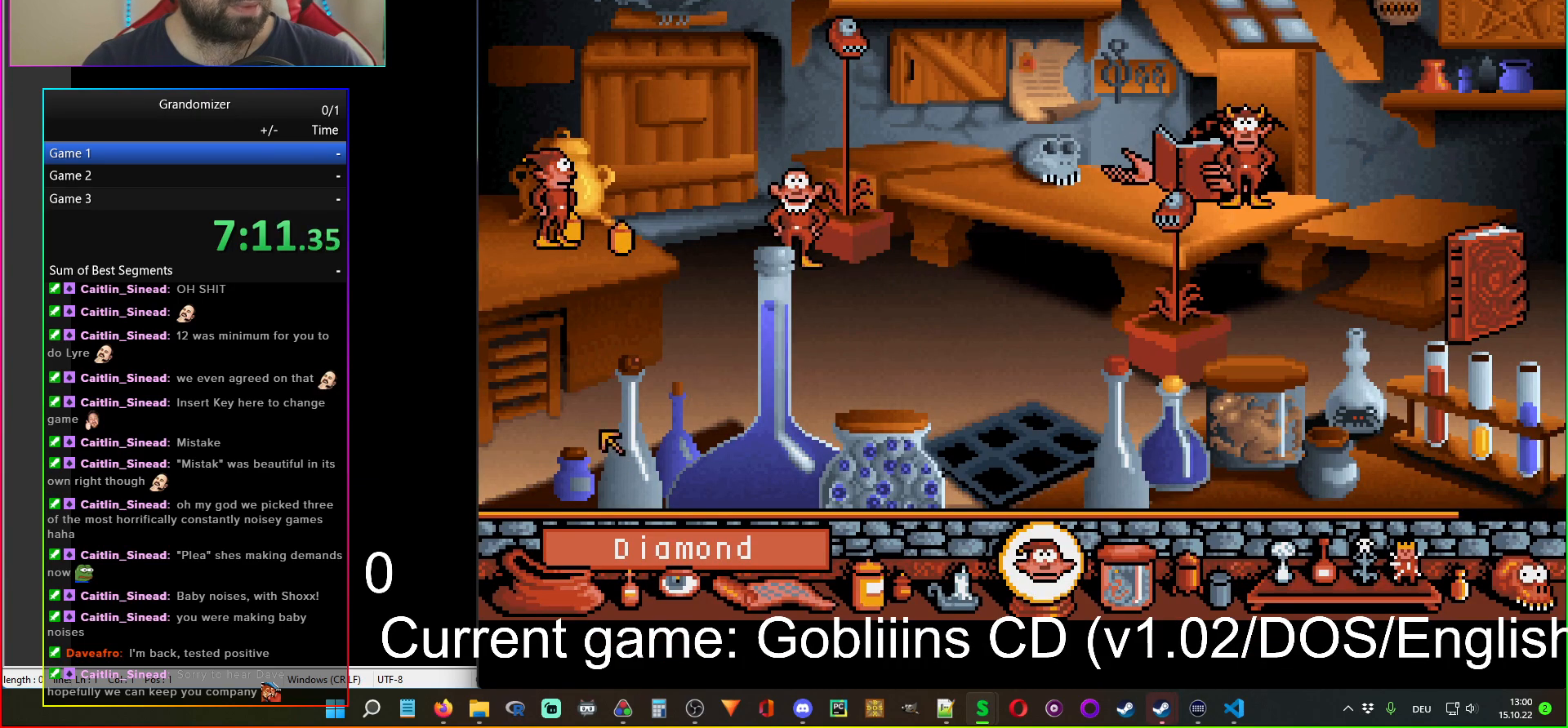
{"keys": [], "mouse": ["left"], "events": [[433, "mouse_left", "down"]]}
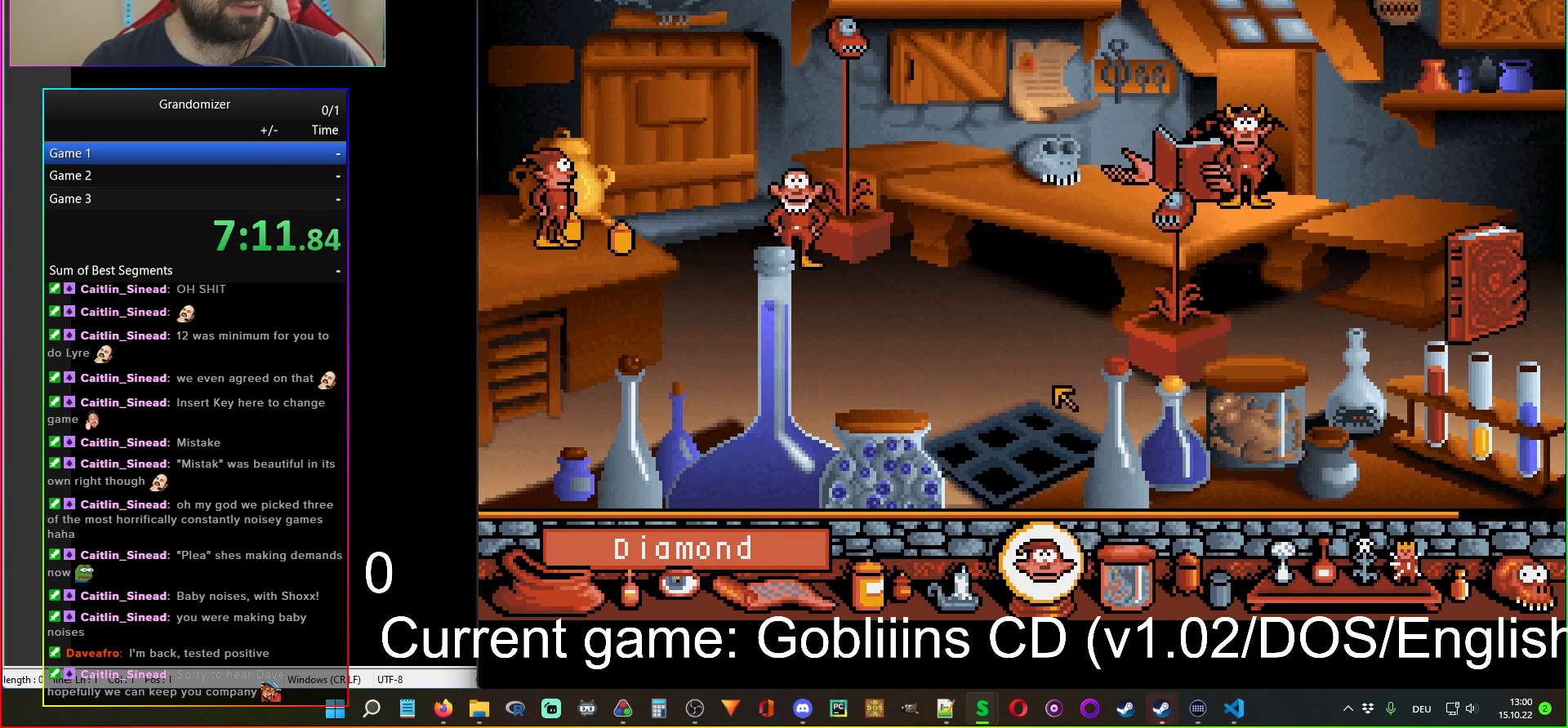
{"keys": [], "mouse": [], "events": [[17, "mouse_left", "up"]]}
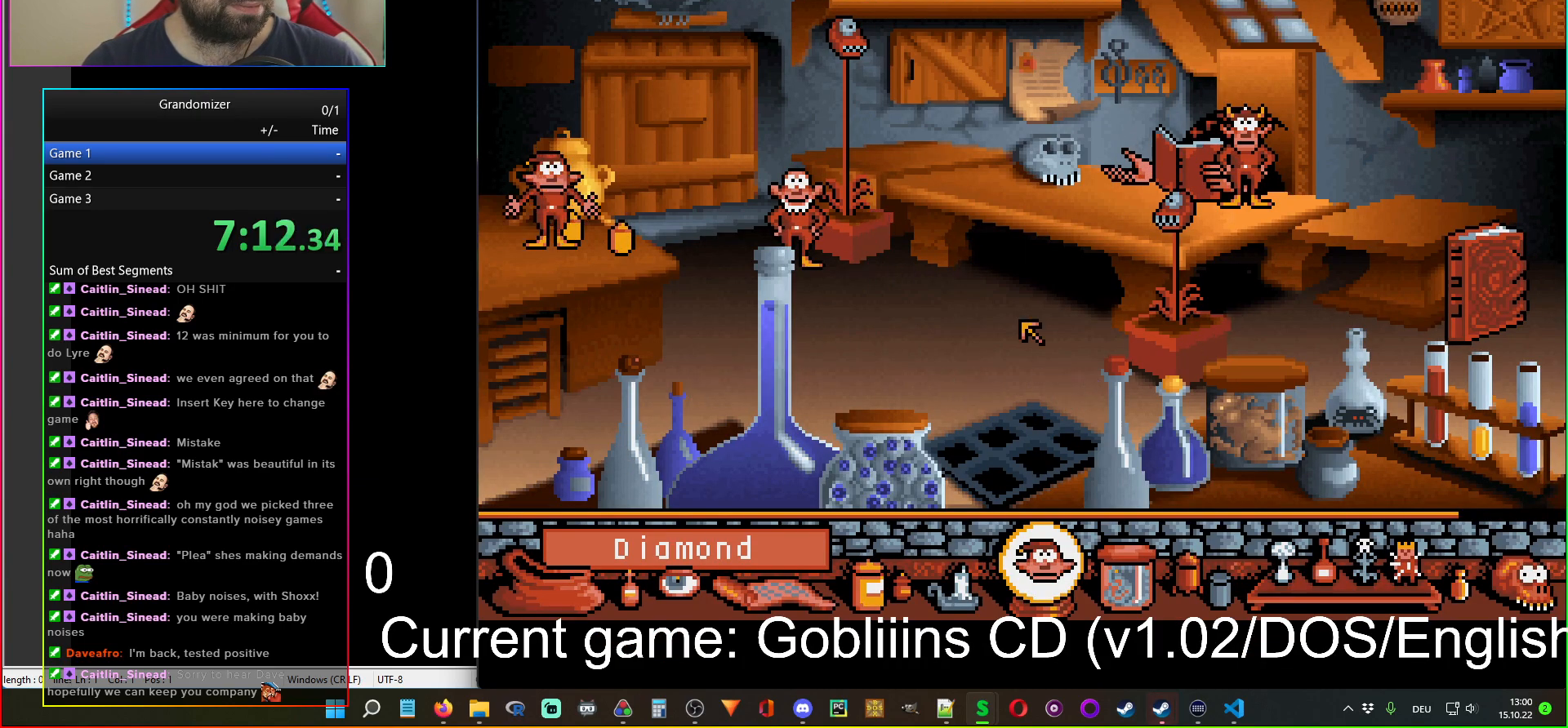
{"keys": [], "mouse": [], "events": [[67, "mouse_left", "down"], [133, "mouse_left", "up"], [317, "mouse_left", "down"], [400, "mouse_left", "up"]]}
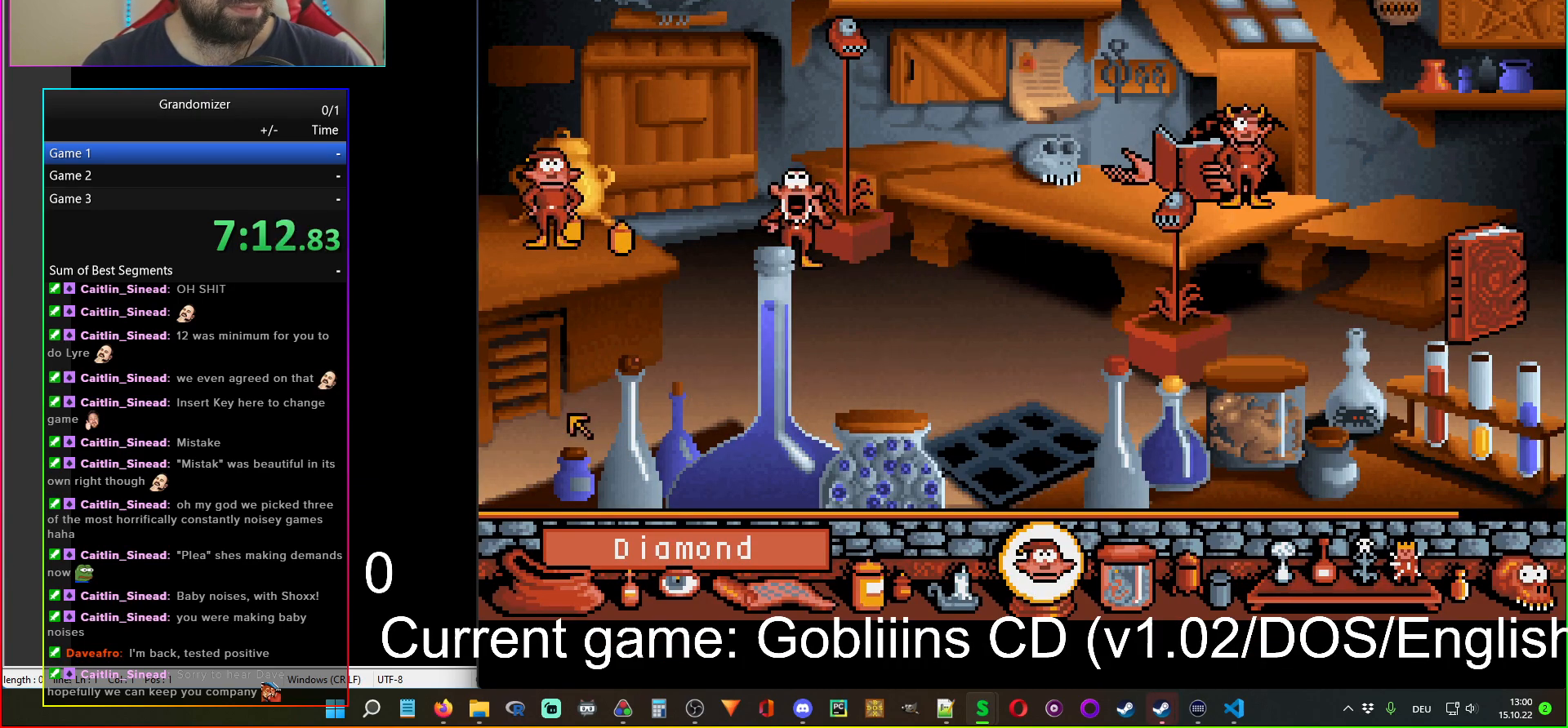
{"keys": [], "mouse": [], "events": []}
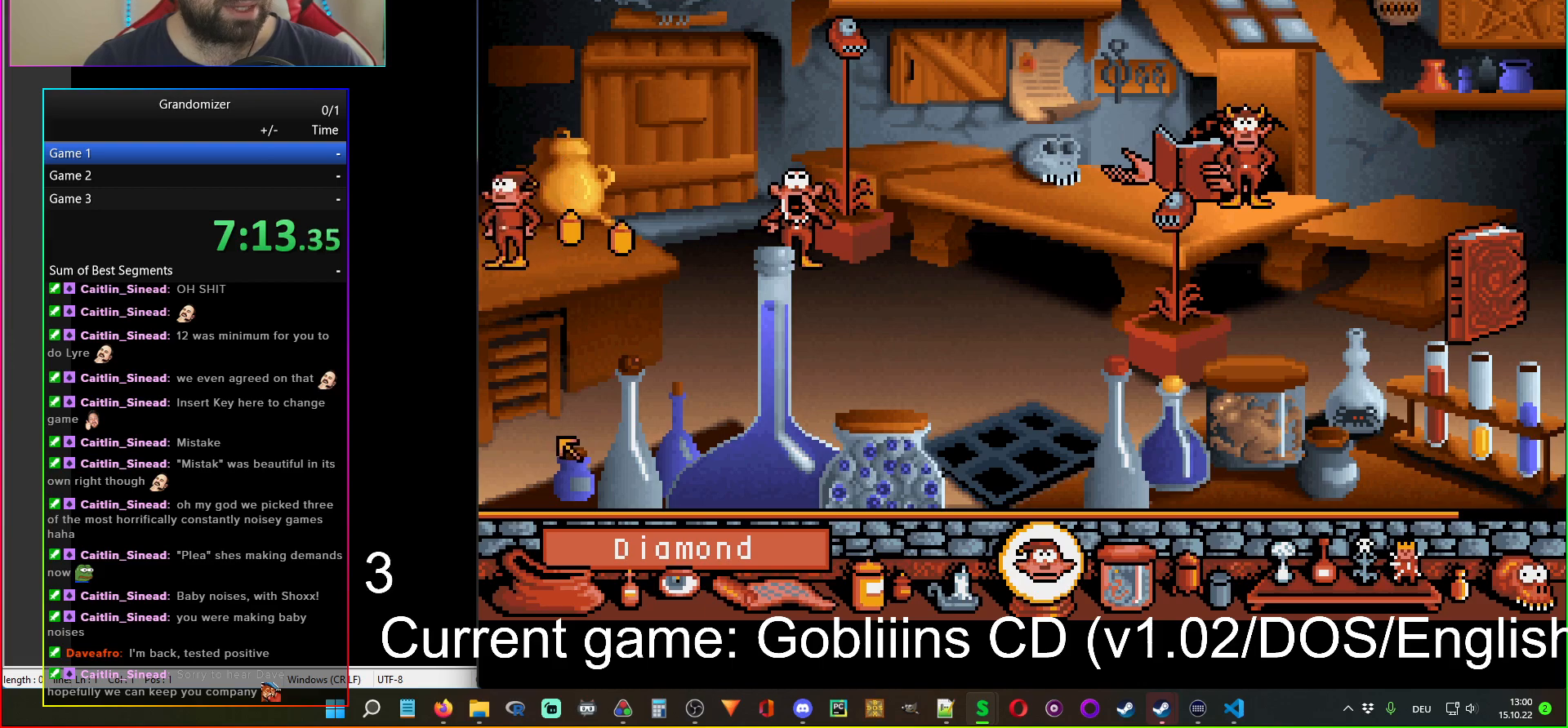
{"keys": [], "mouse": [], "events": []}
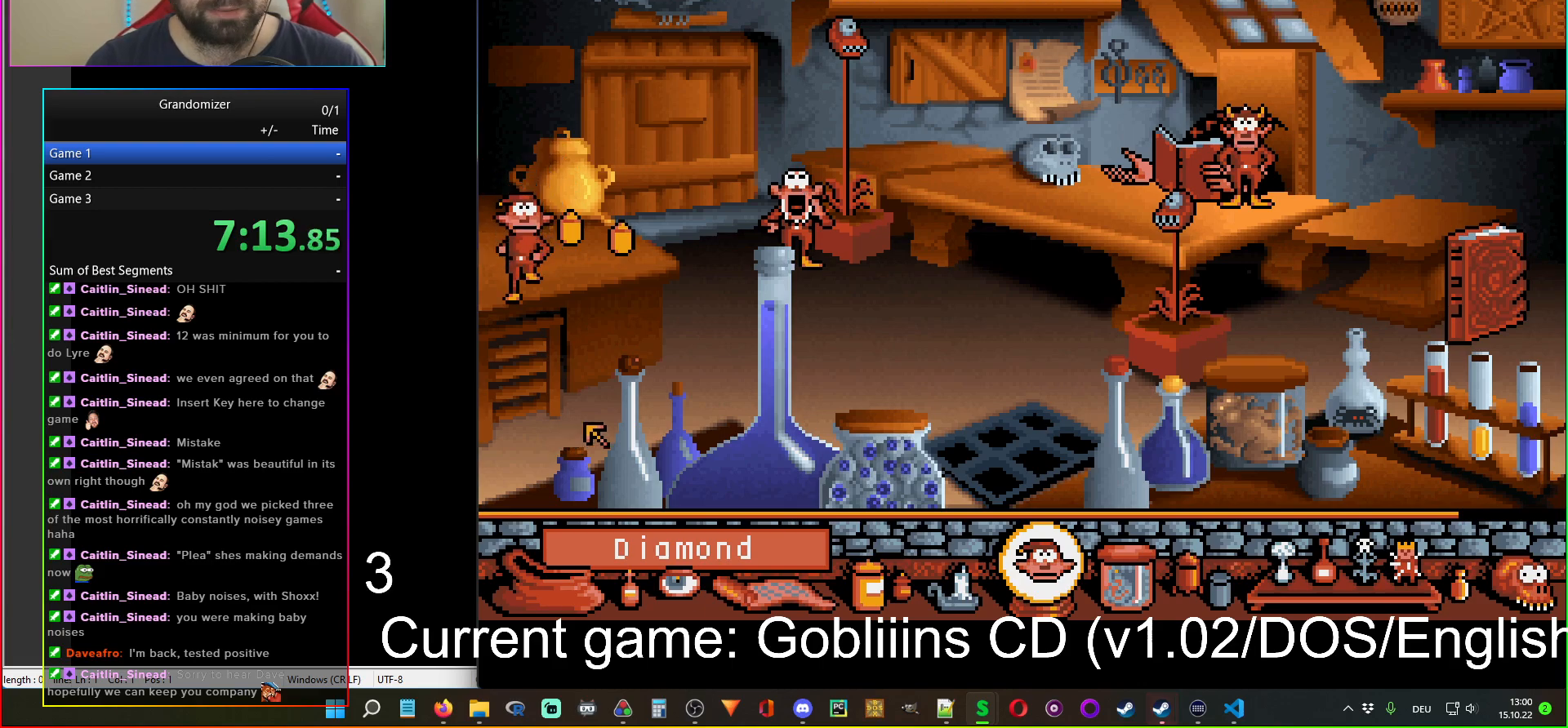
{"keys": [], "mouse": [], "events": []}
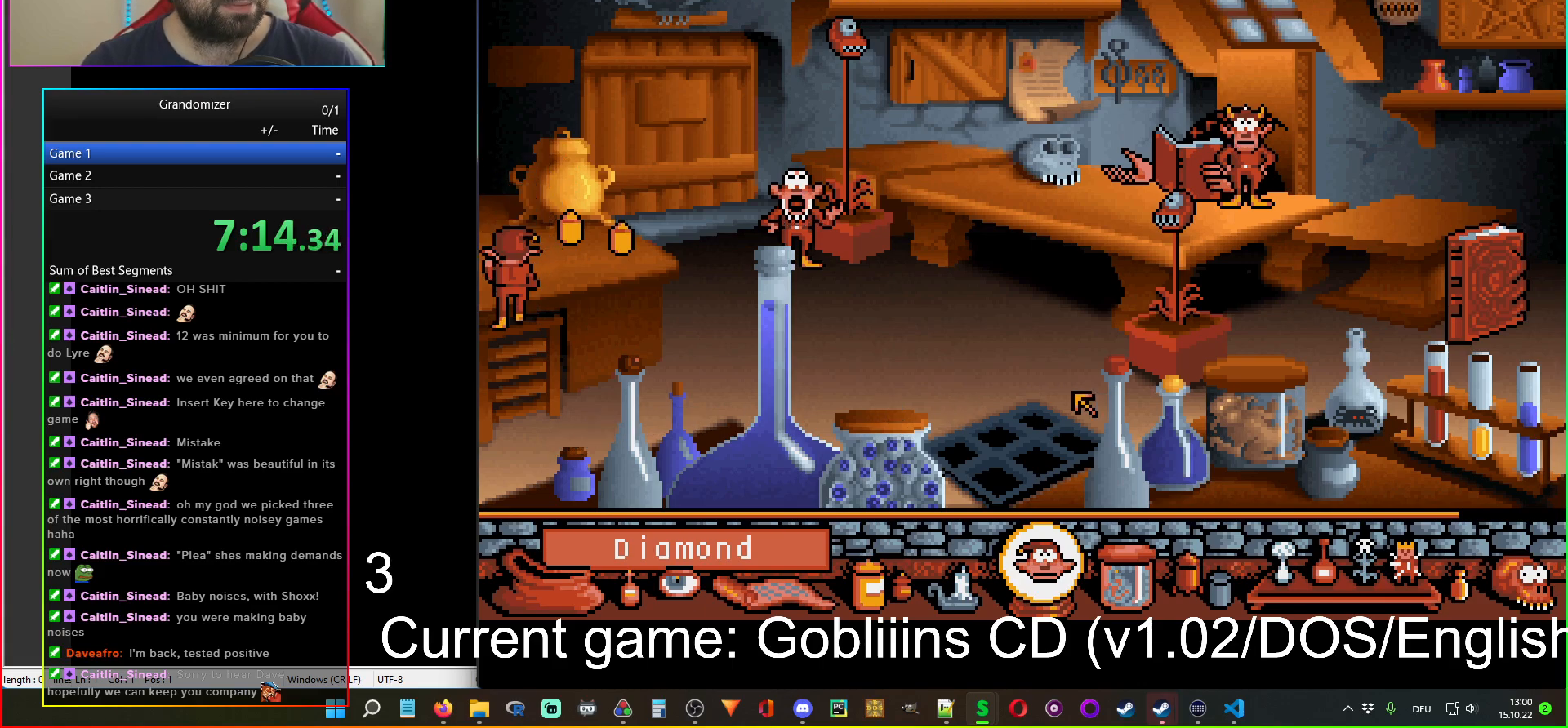
{"keys": [], "mouse": [], "events": []}
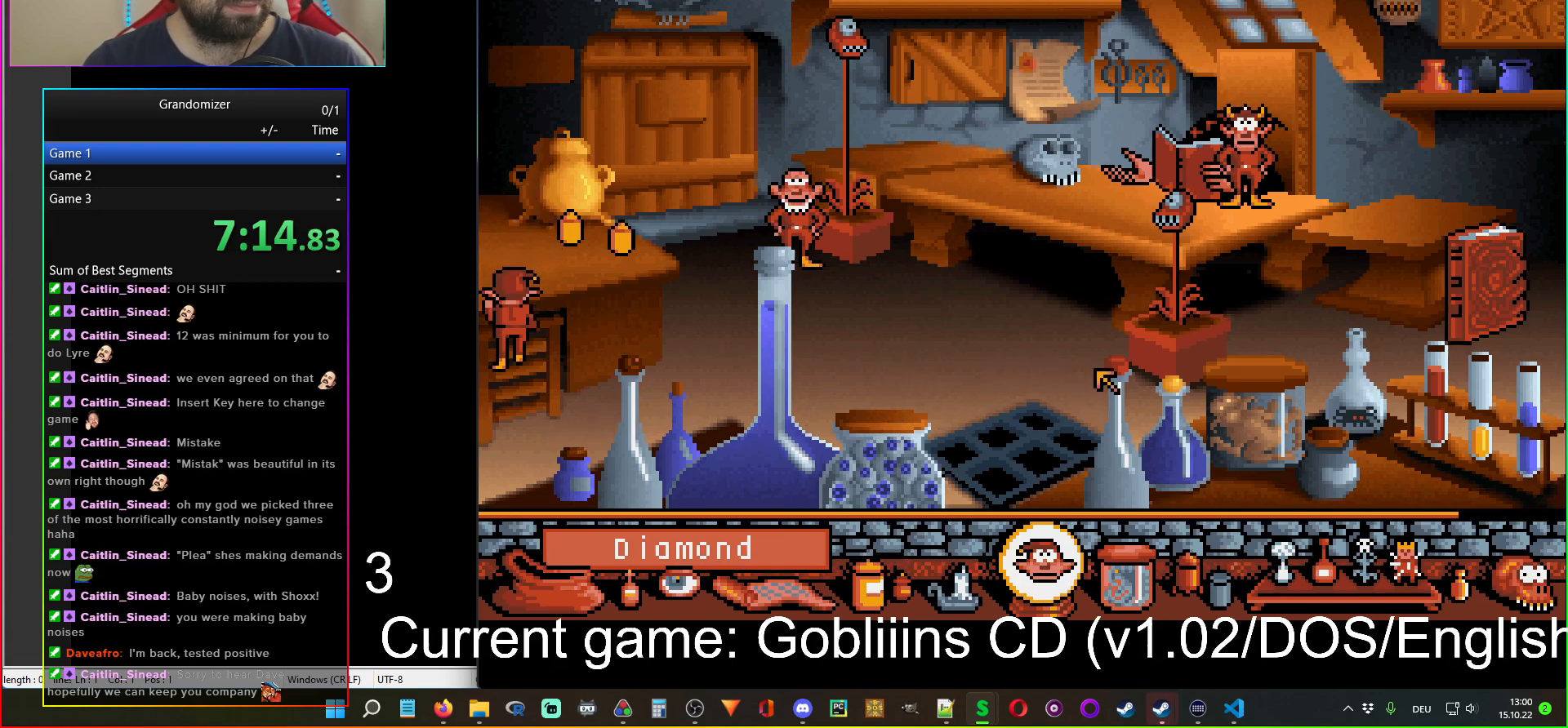
{"keys": [], "mouse": [], "events": []}
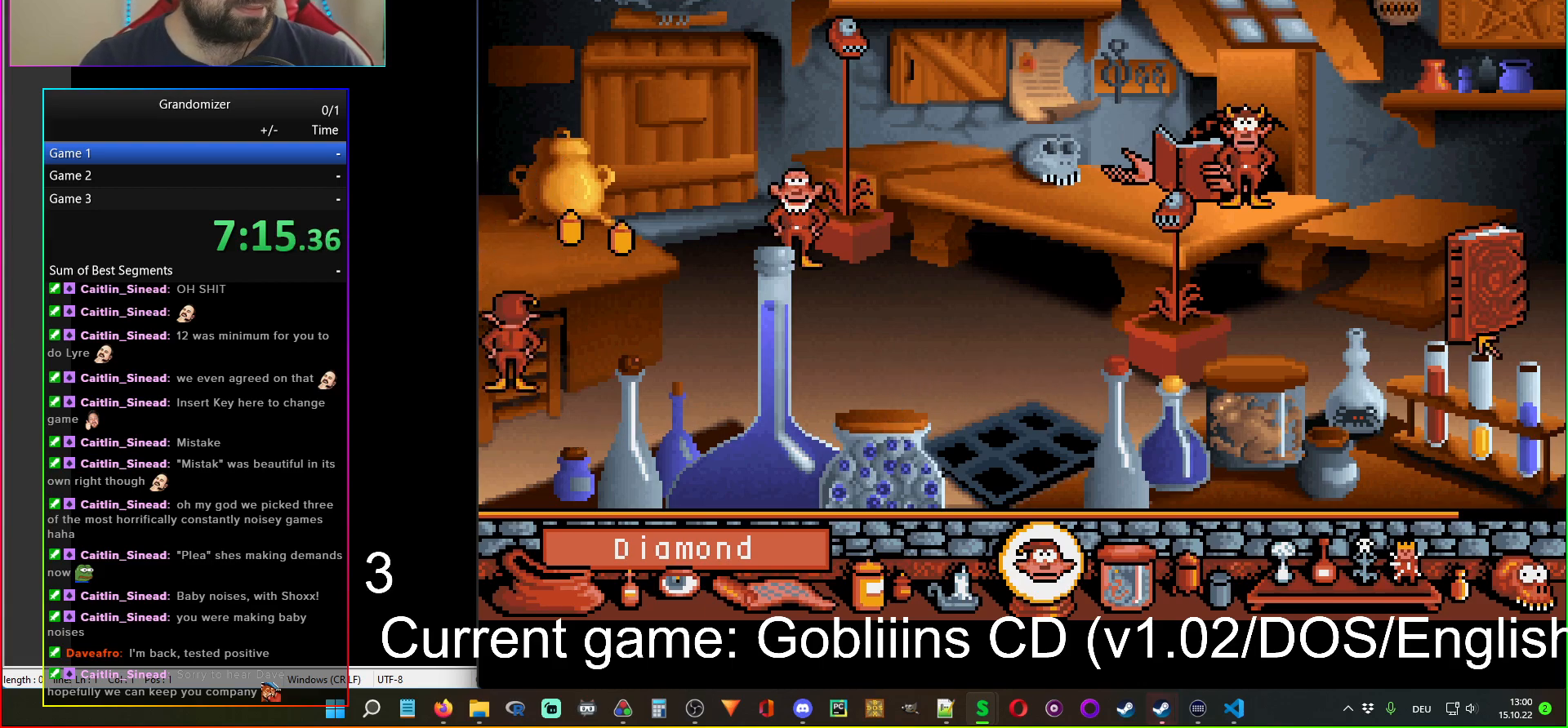
{"keys": [], "mouse": ["left"], "events": [[467, "mouse_left", "down"]]}
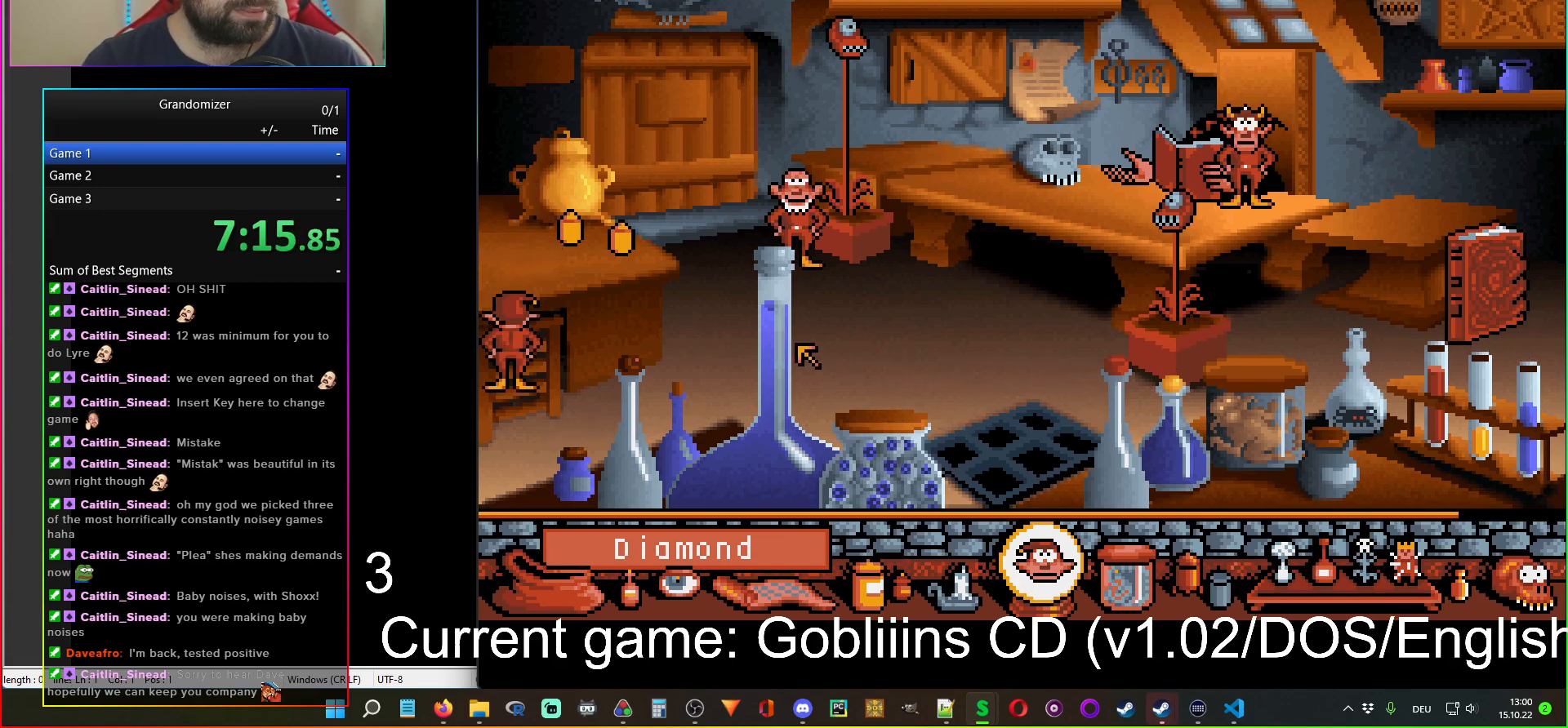
{"keys": [], "mouse": [], "events": [[67, "mouse_left", "up"], [300, "mouse_left", "down"], [400, "mouse_left", "up"]]}
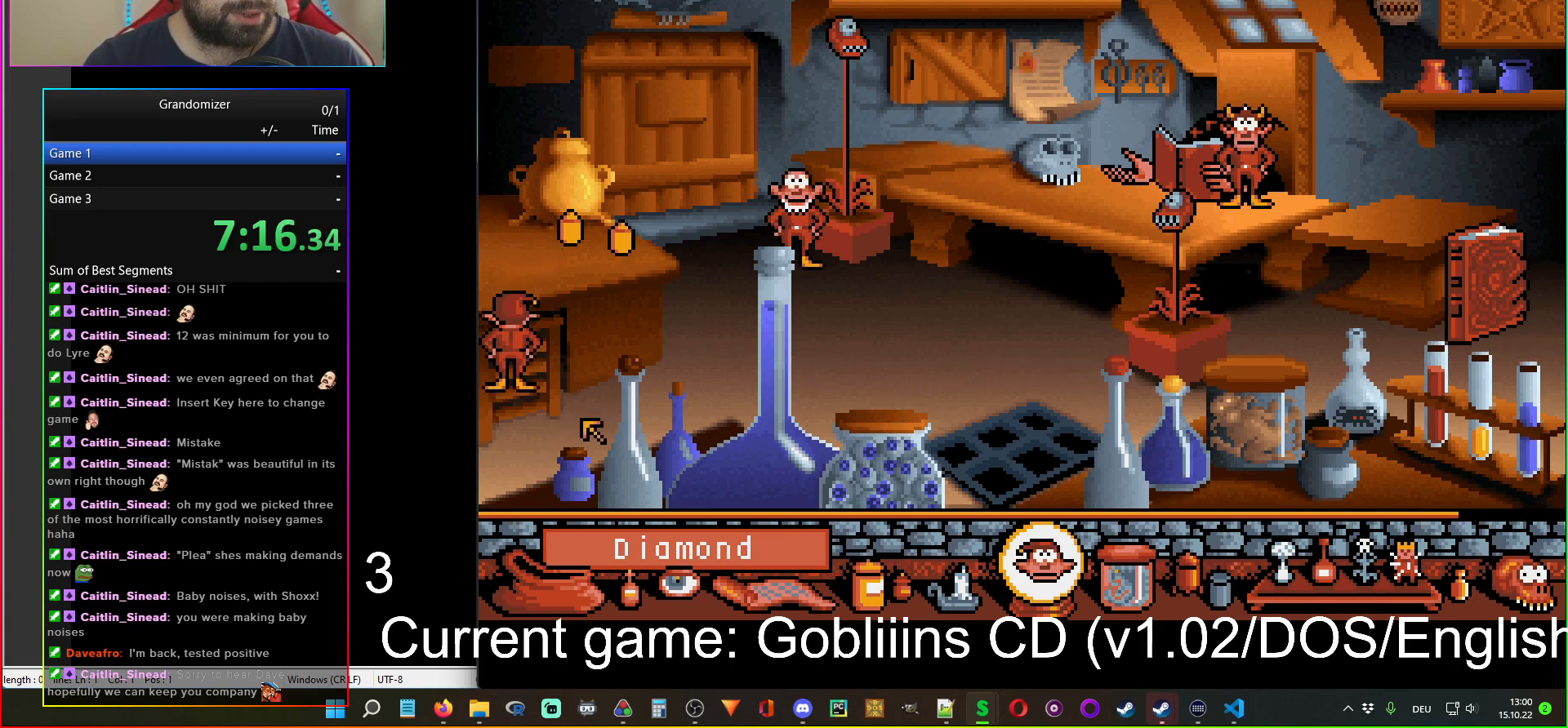
{"keys": [], "mouse": ["left"], "events": [[200, "mouse_left", "down"], [300, "mouse_left", "up"], [450, "mouse_left", "down"]]}
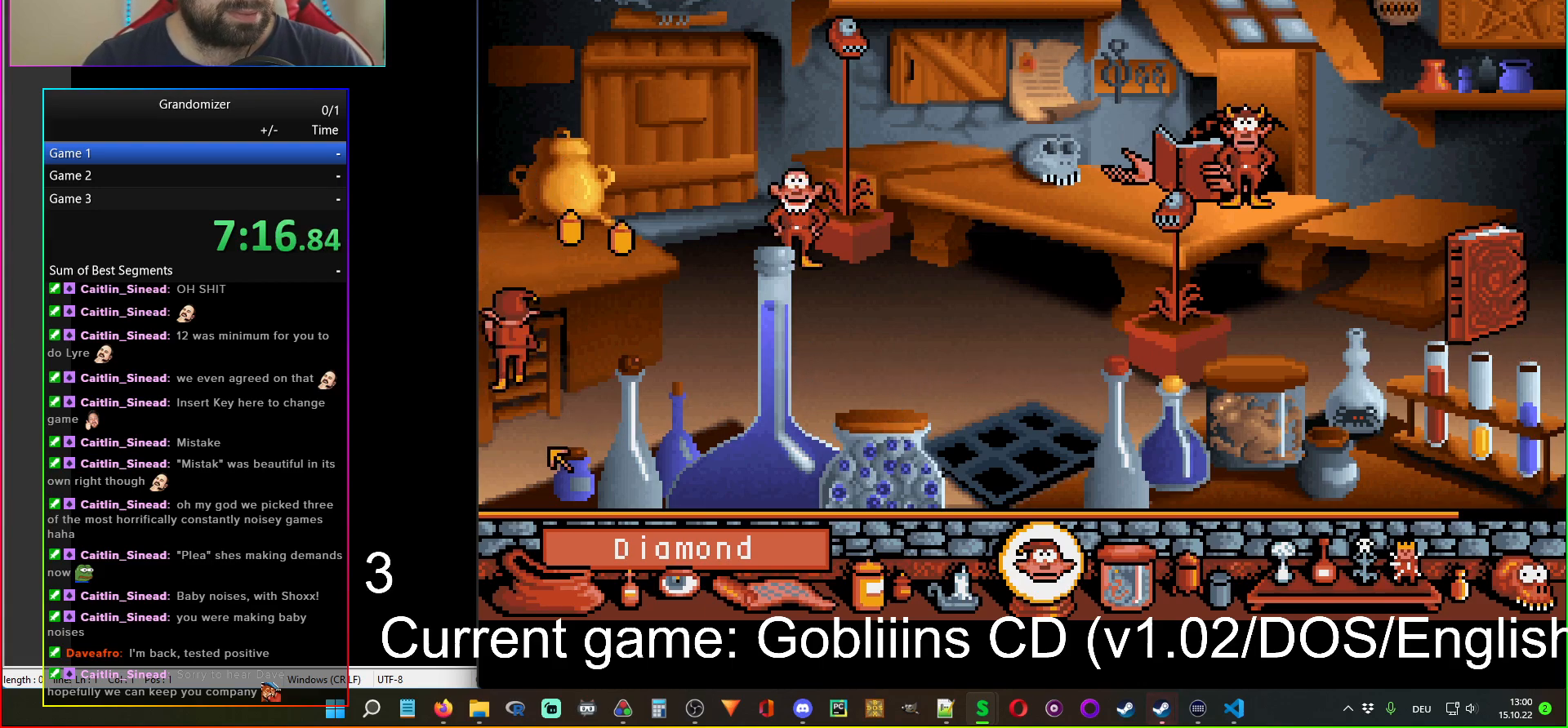
{"keys": [], "mouse": [], "events": [[33, "mouse_left", "up"]]}
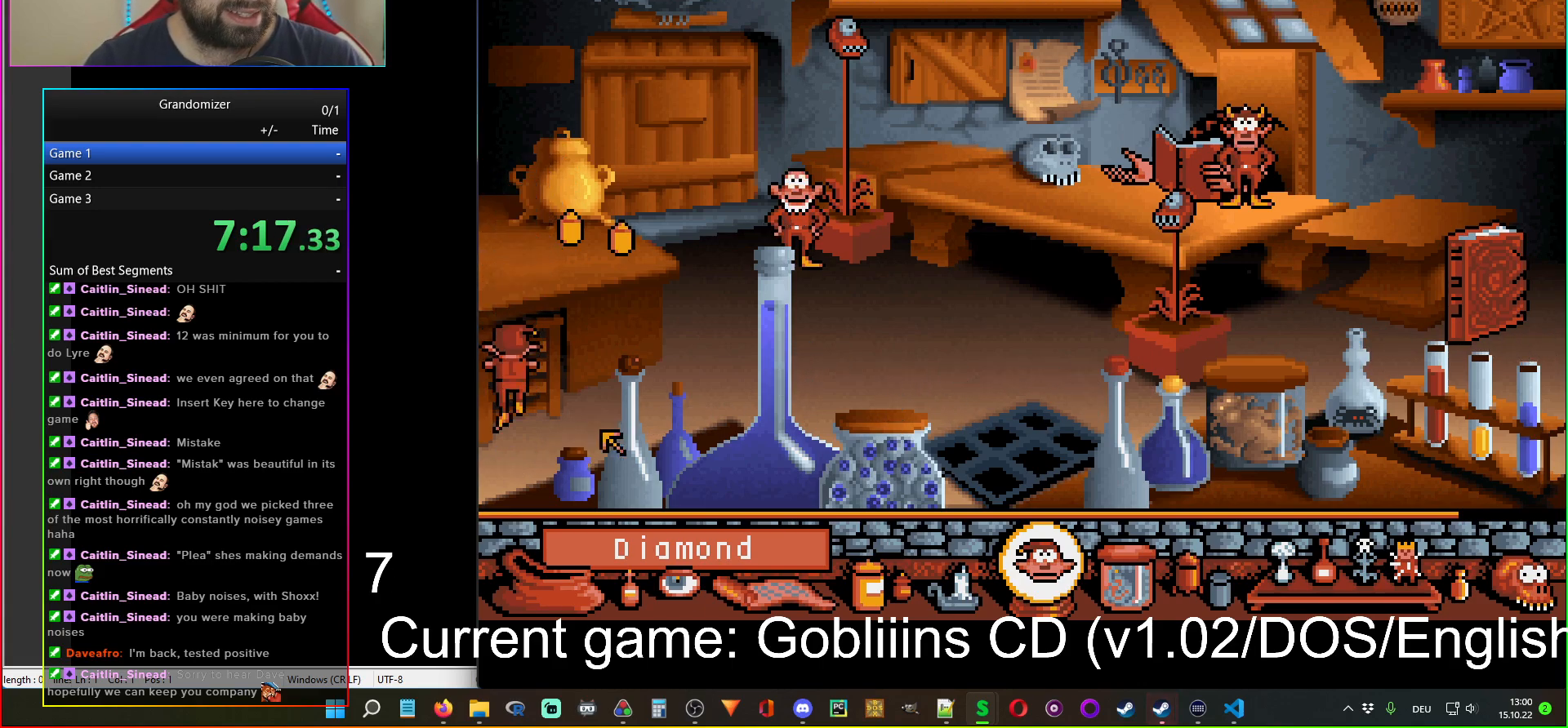
{"keys": [], "mouse": [], "events": [[167, "mouse_left", "down"], [283, "mouse_left", "up"]]}
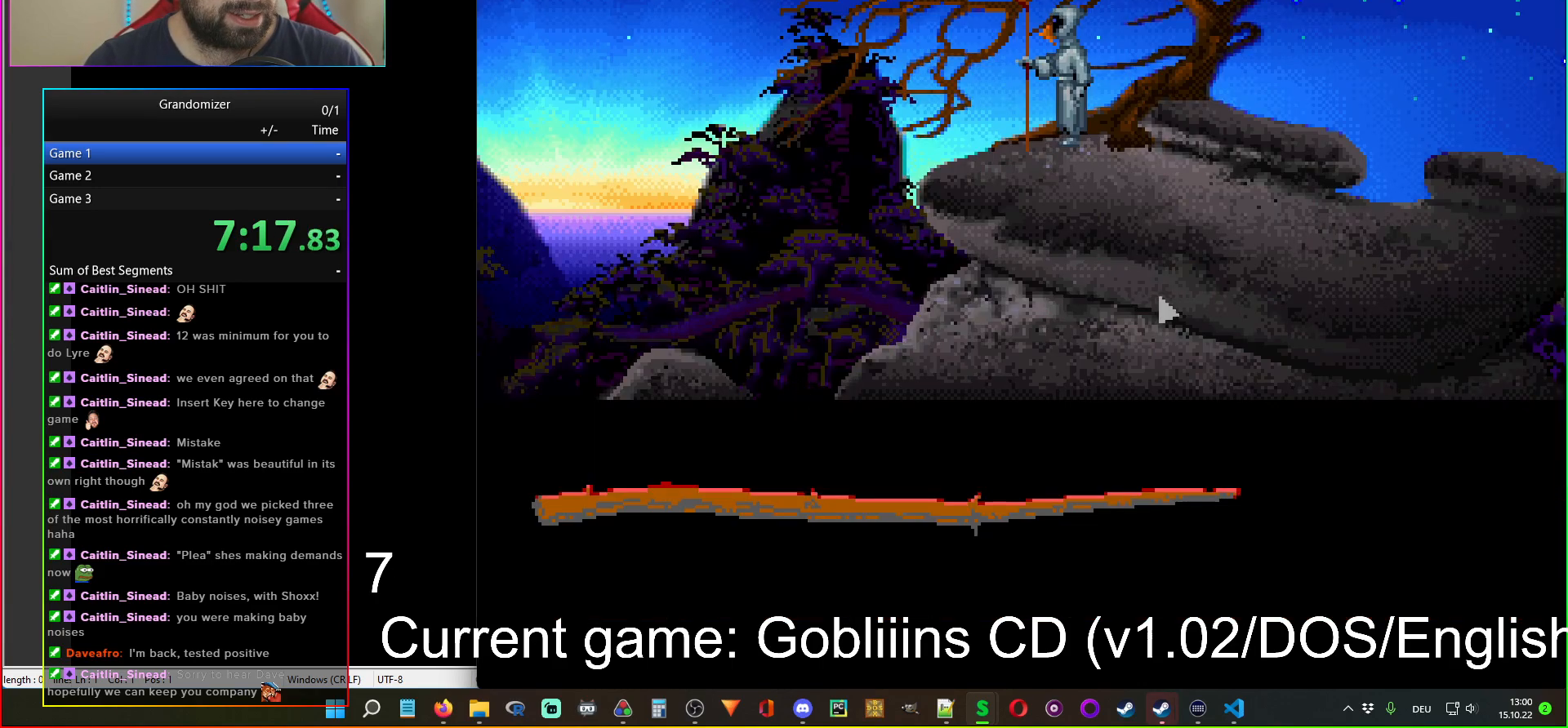
{"keys": [], "mouse": [], "events": []}
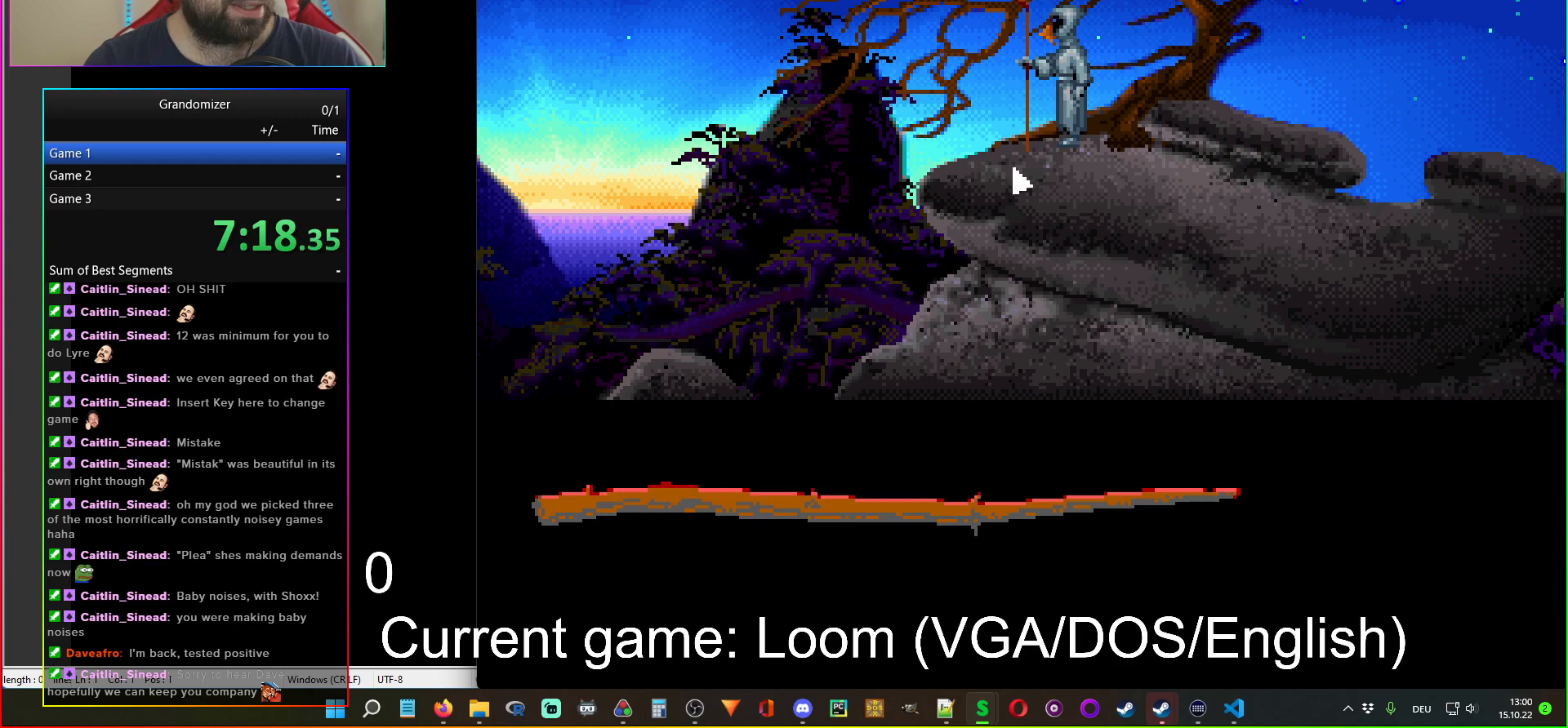
{"keys": [], "mouse": [], "events": []}
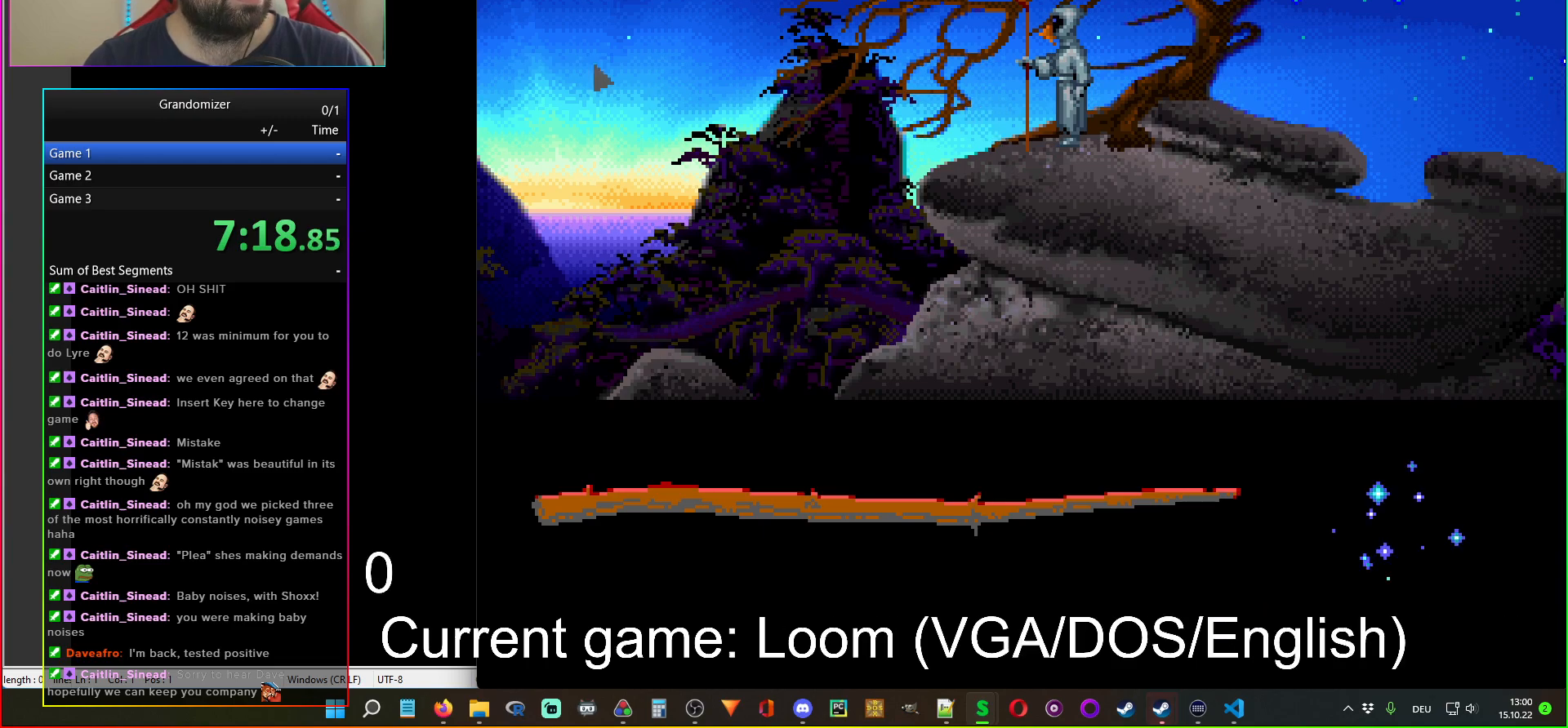
{"keys": [], "mouse": [], "events": [[317, "mouse_left", "down"], [417, "mouse_left", "up"]]}
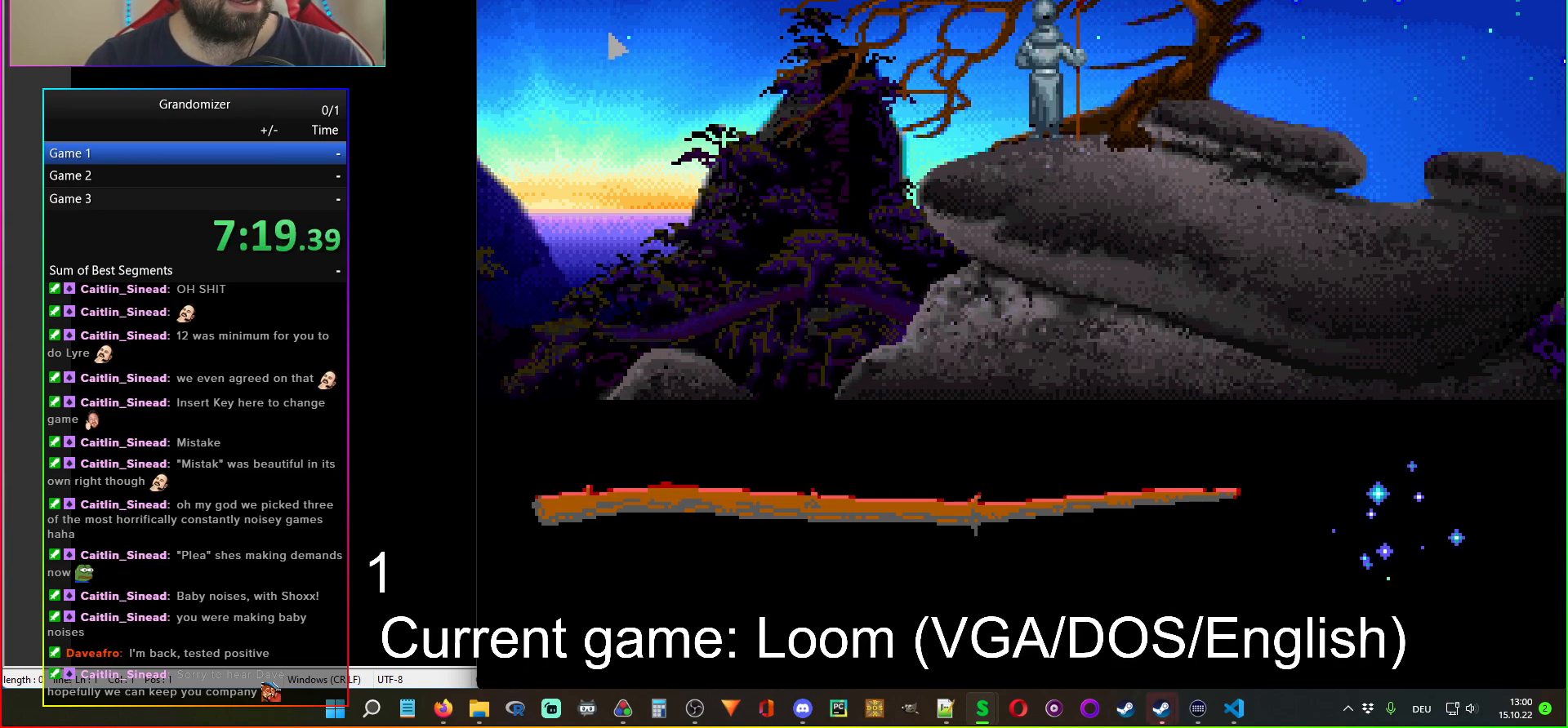
{"keys": [], "mouse": [], "events": []}
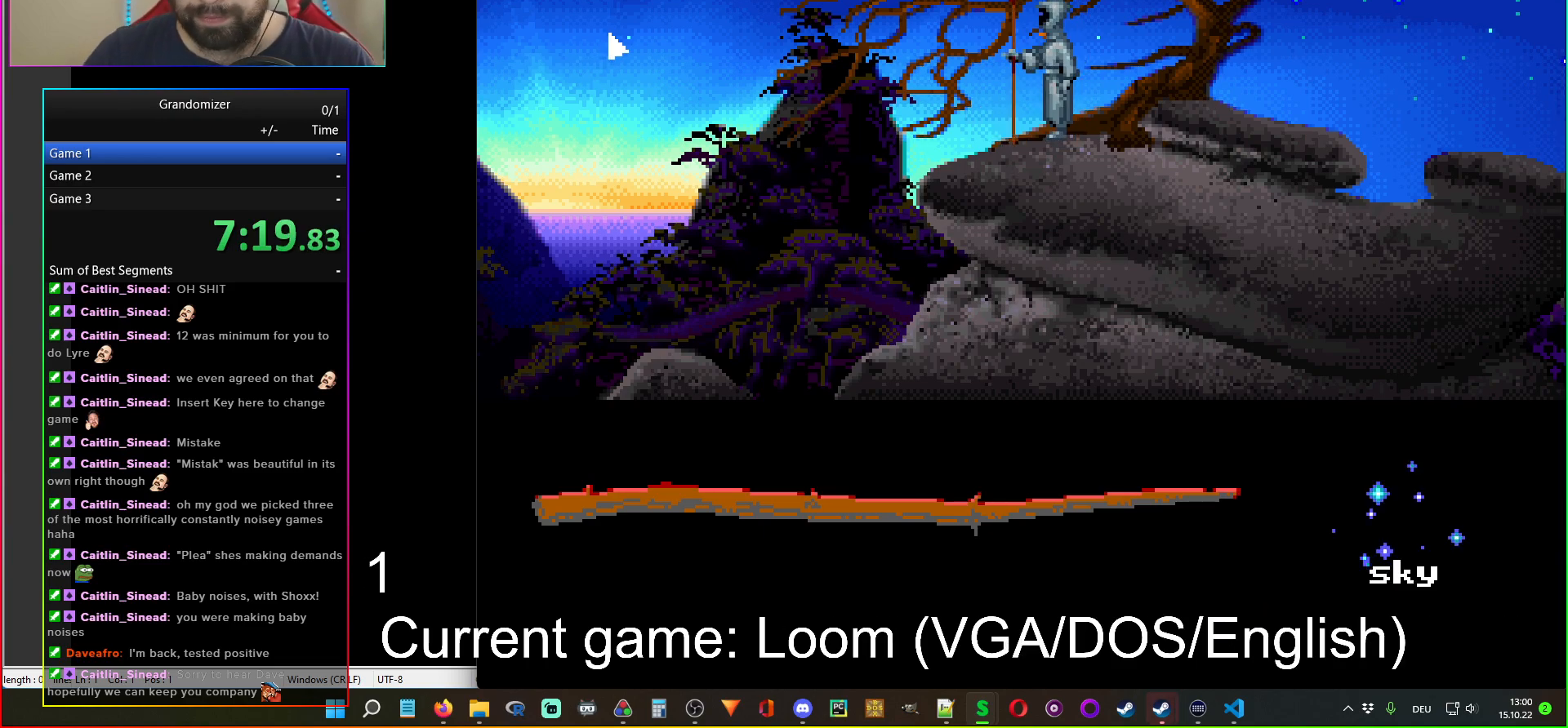
{"keys": [], "mouse": [], "events": []}
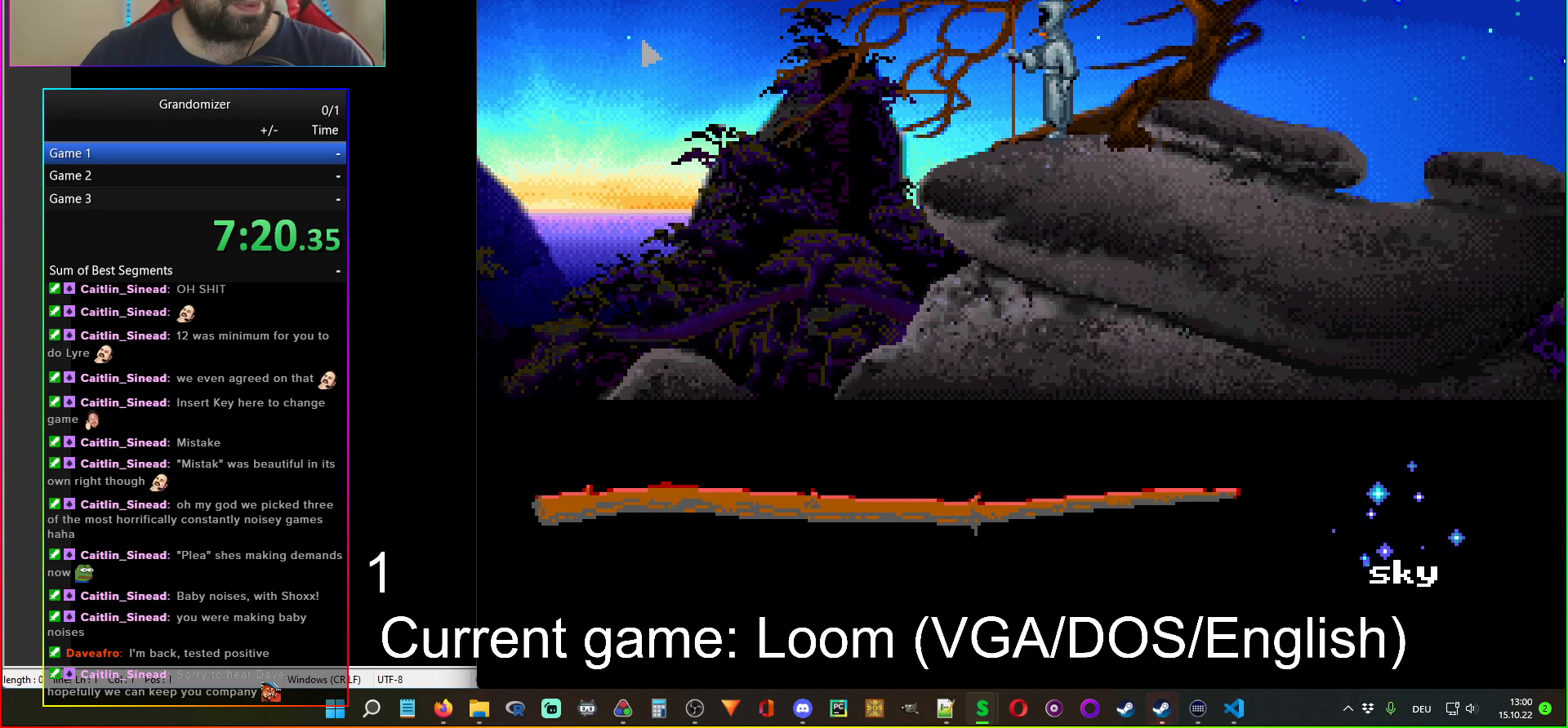
{"keys": [], "mouse": [], "events": []}